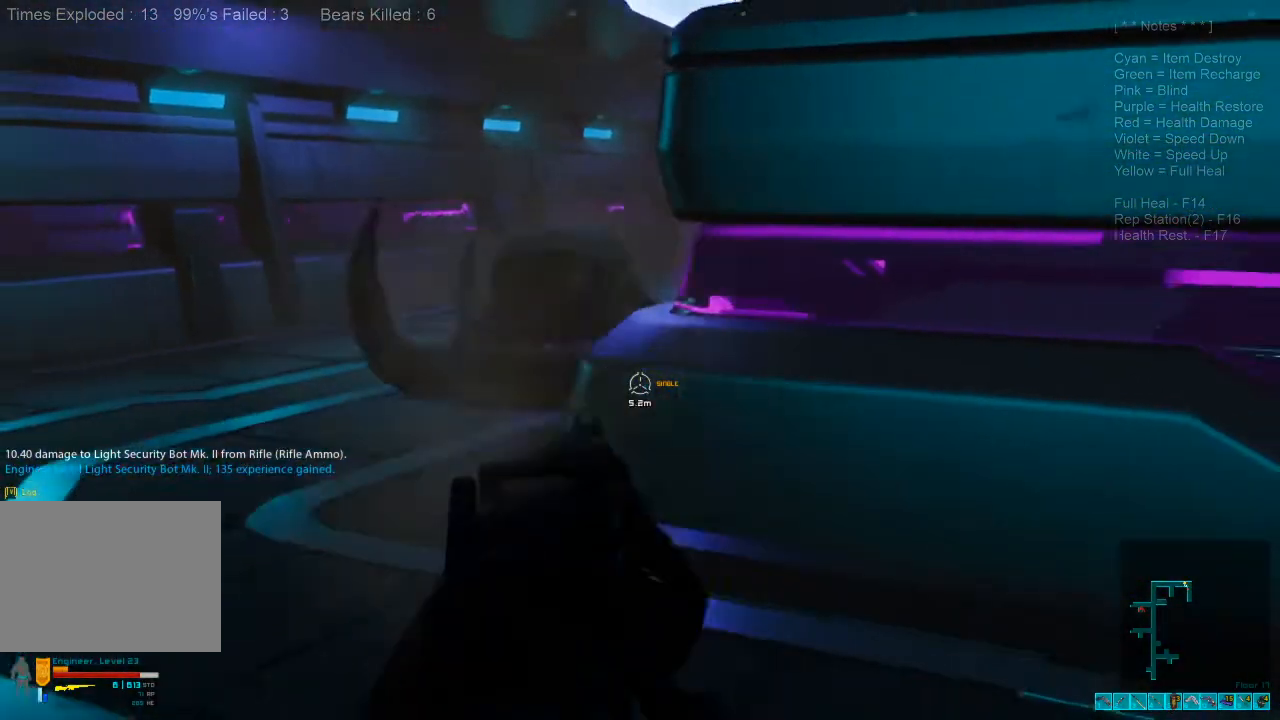
Gameplay with keyboard and mouse; each line is a JSON object with the keys and mouse buttons held at the frame after it. "events" lists presses ("down") and releases ("up") of "1", "2", "3", "4", "a", "alt", "c", "caps_lock", "ctrl", "d", "e", "f", "q", "r", "s", "shift", "space", "super", "tab", "tilde", "v", "w", "x", "z", "mouse_left", "mouse_wheel" and "mouse_right" between this image and that frame as [ms after this image, input, new state], when the widget could be followed in between. "mouse_left", "mouse_wheel", "mouse_right" = the "left", "wheel", "right" buttons of the "mouse" list. No other keys are recorded. "wheel" means that the mouse wheel is clicked or scrolled. Mouse movement is not recorded.
{"keys": ["d", "s"], "mouse": []}
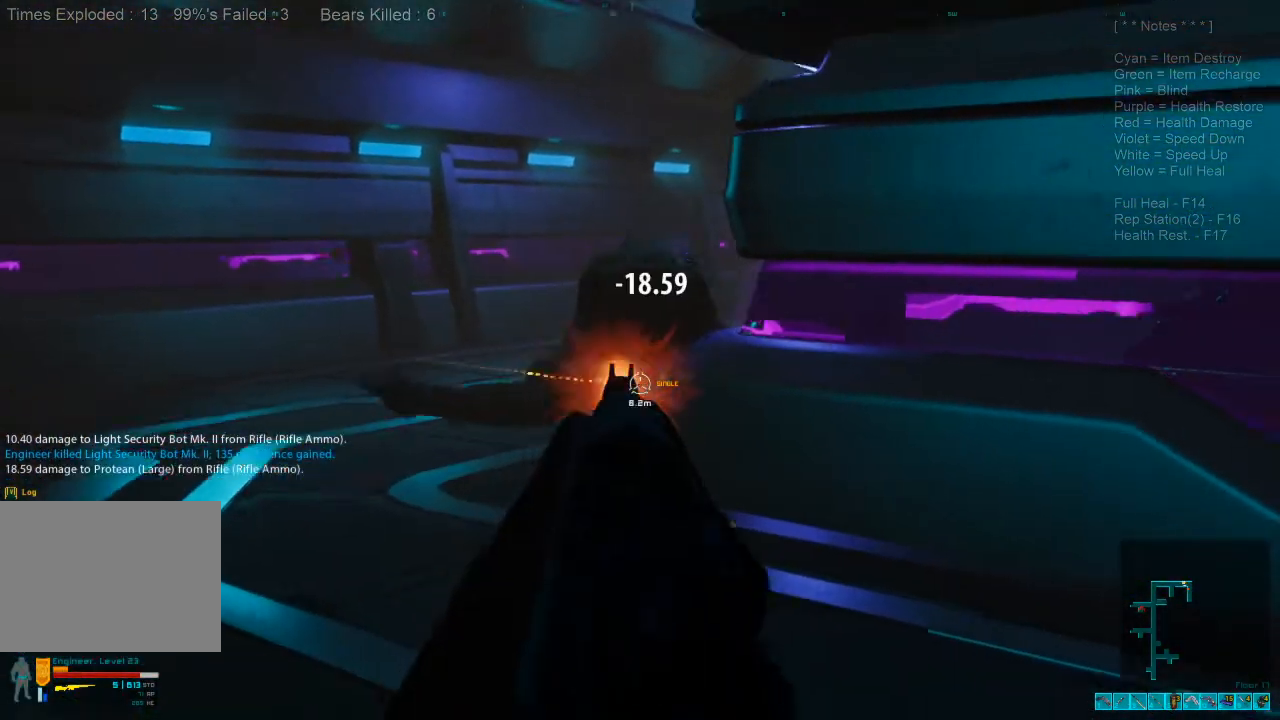
{"keys": ["d", "s"], "mouse": [], "events": [[200, "mouse_right", "down"], [300, "mouse_right", "up"]]}
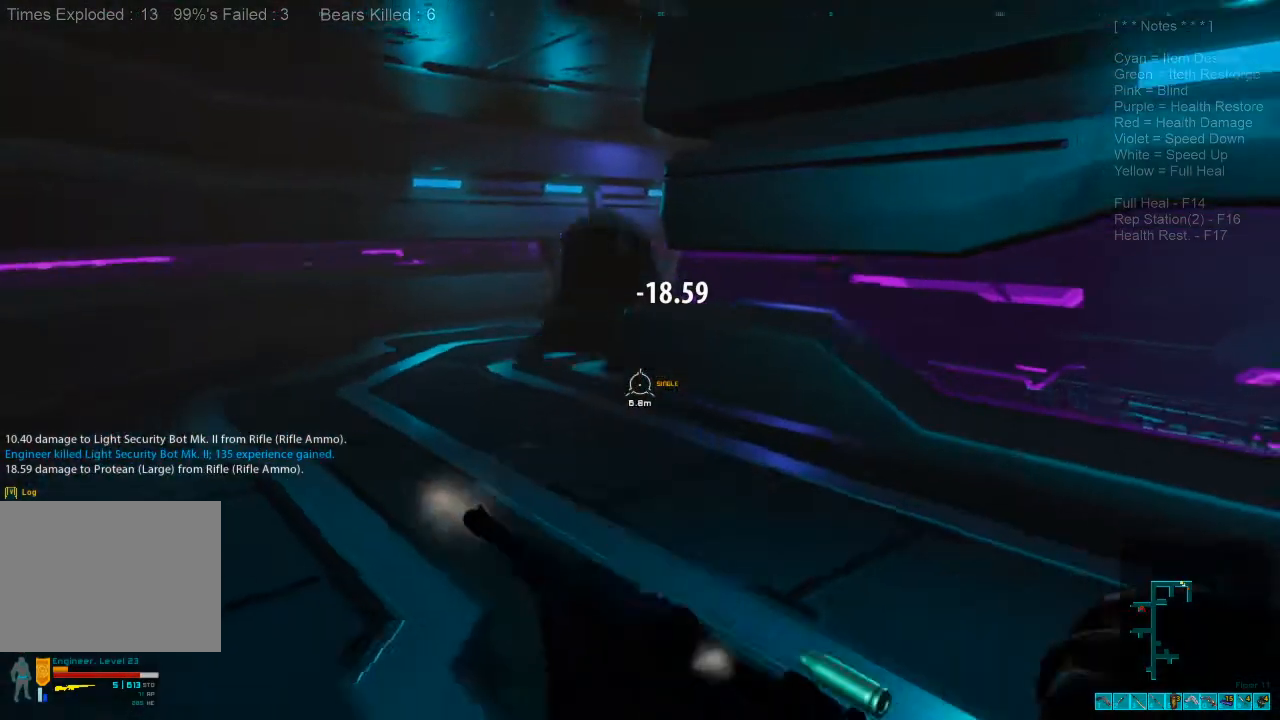
{"keys": ["s"], "mouse": ["right"], "events": [[167, "d", "up"], [433, "mouse_right", "down"]]}
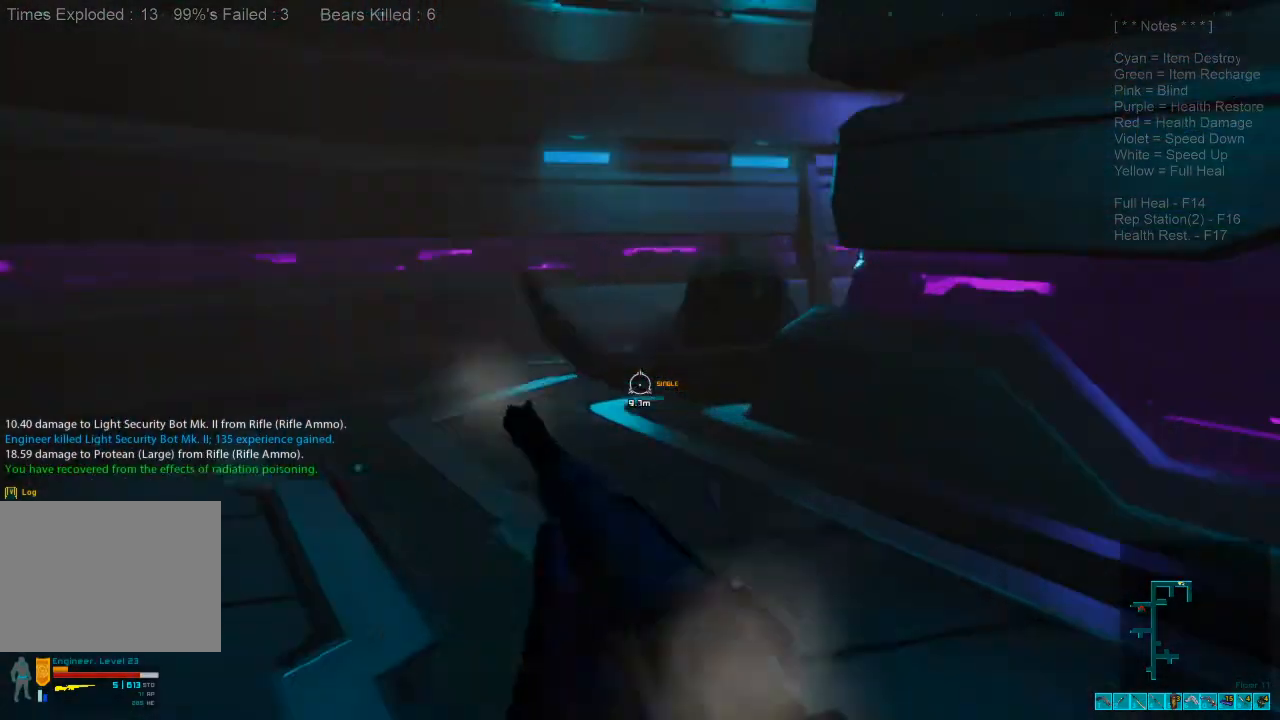
{"keys": ["s"], "mouse": ["left"], "events": [[33, "d", "down"], [33, "mouse_right", "up"], [233, "d", "up"], [467, "mouse_left", "down"]]}
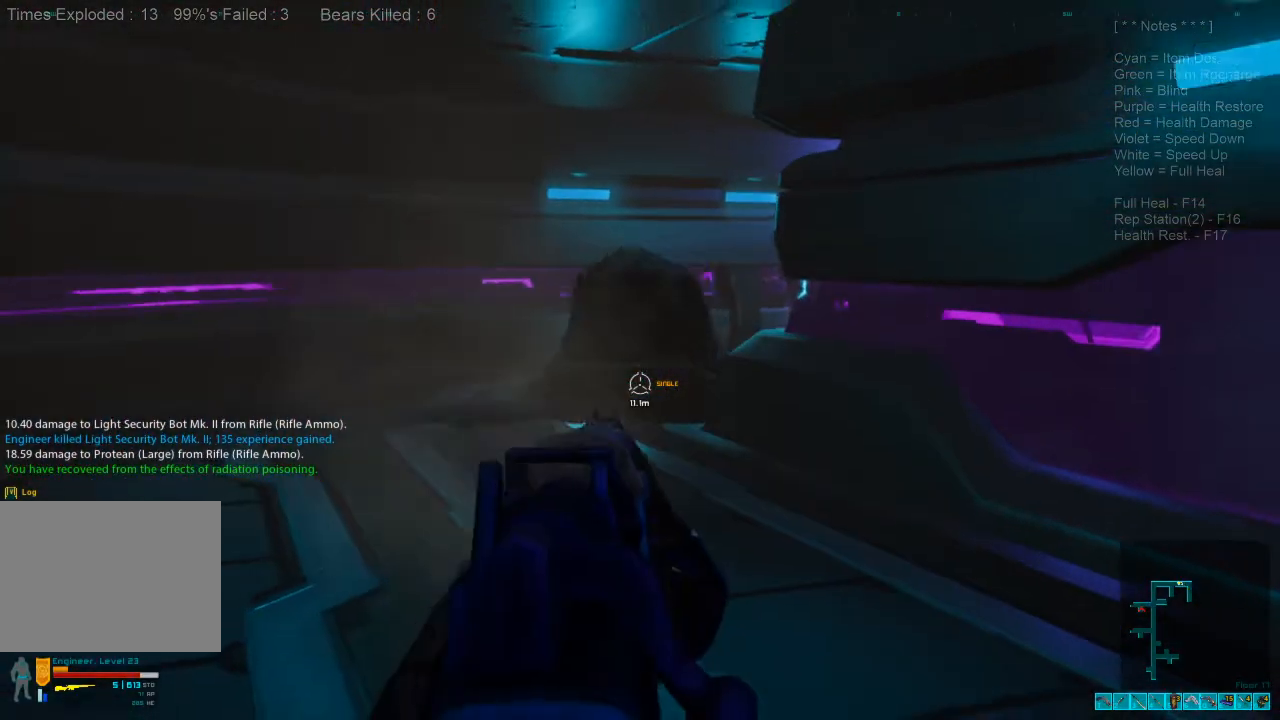
{"keys": ["d", "s"], "mouse": [], "events": [[100, "mouse_left", "up"], [200, "d", "down"], [333, "mouse_right", "down"], [433, "mouse_right", "up"]]}
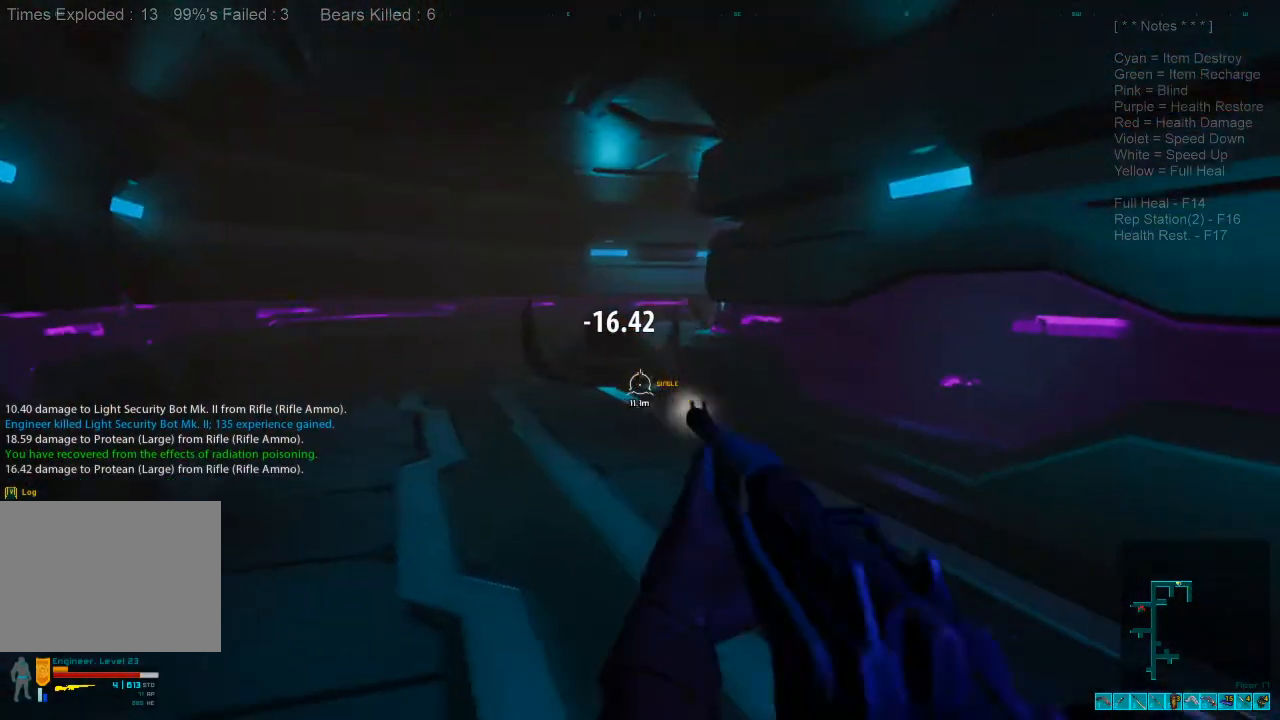
{"keys": ["s"], "mouse": [], "events": [[233, "d", "up"]]}
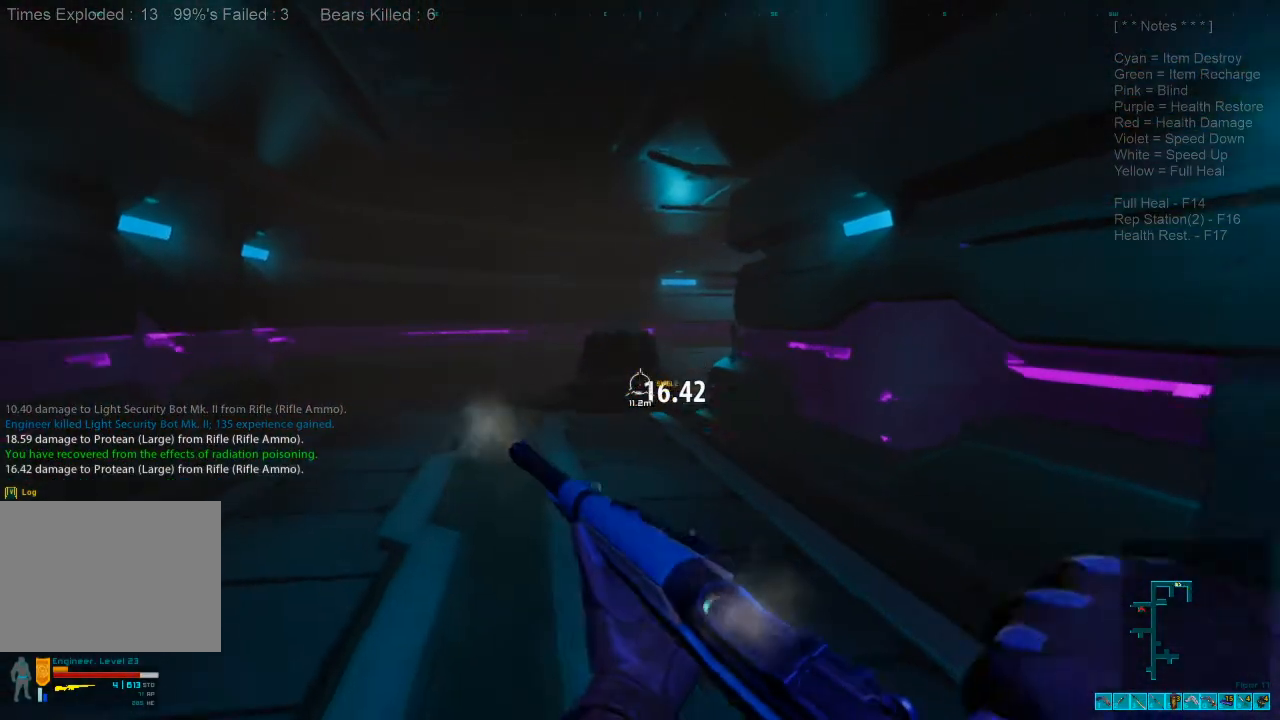
{"keys": ["s"], "mouse": [], "events": [[200, "mouse_right", "down"], [300, "mouse_right", "up"]]}
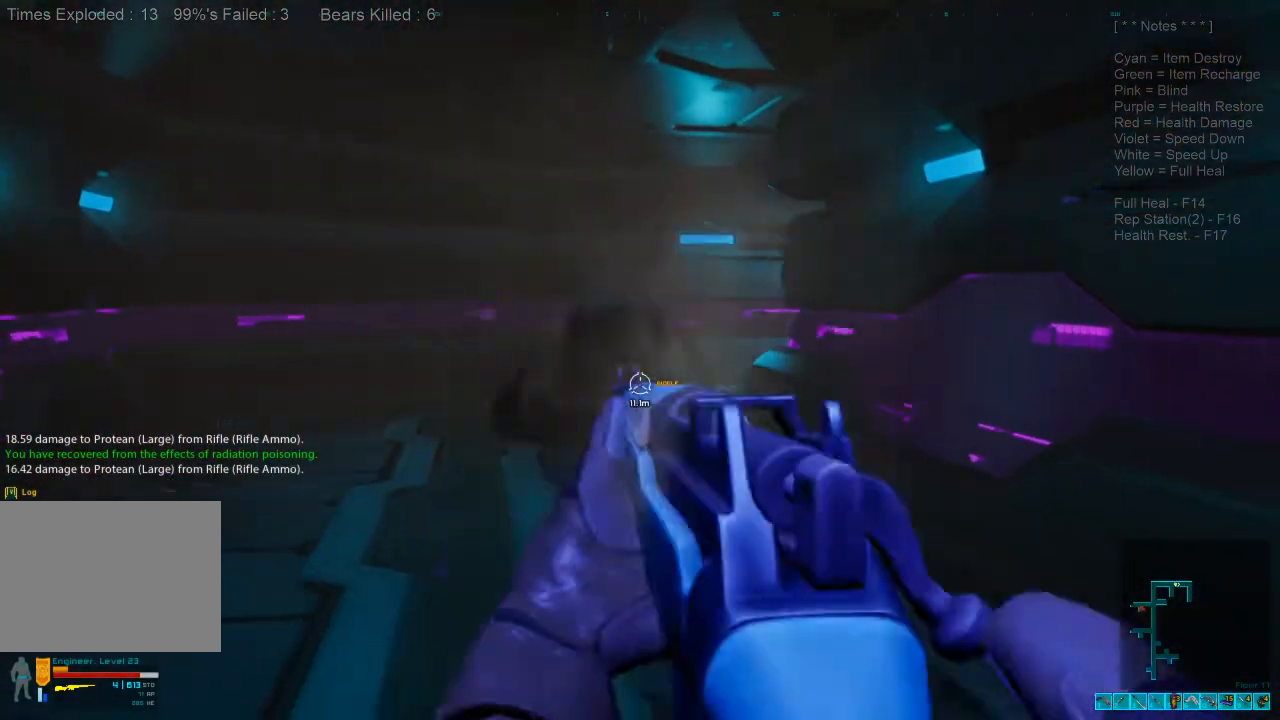
{"keys": ["s"], "mouse": [], "events": [[167, "mouse_left", "down"], [267, "mouse_left", "up"]]}
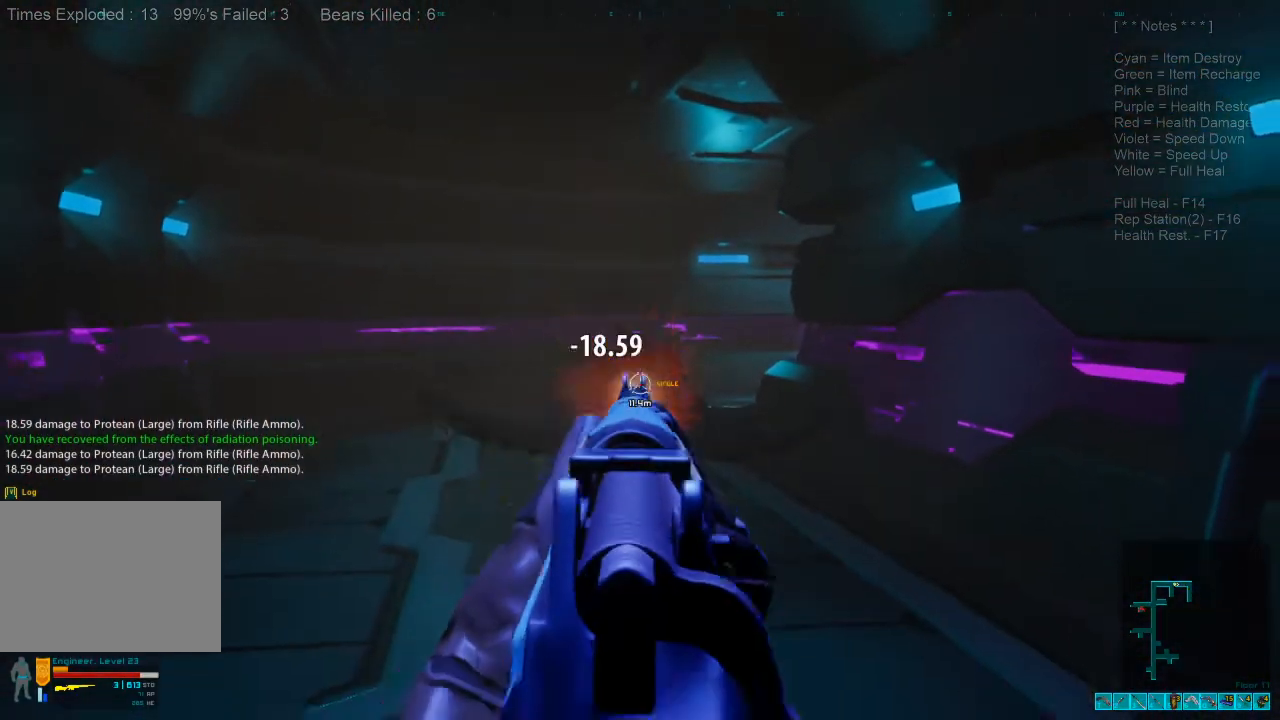
{"keys": ["s"], "mouse": [], "events": [[167, "mouse_right", "down"], [233, "mouse_right", "up"]]}
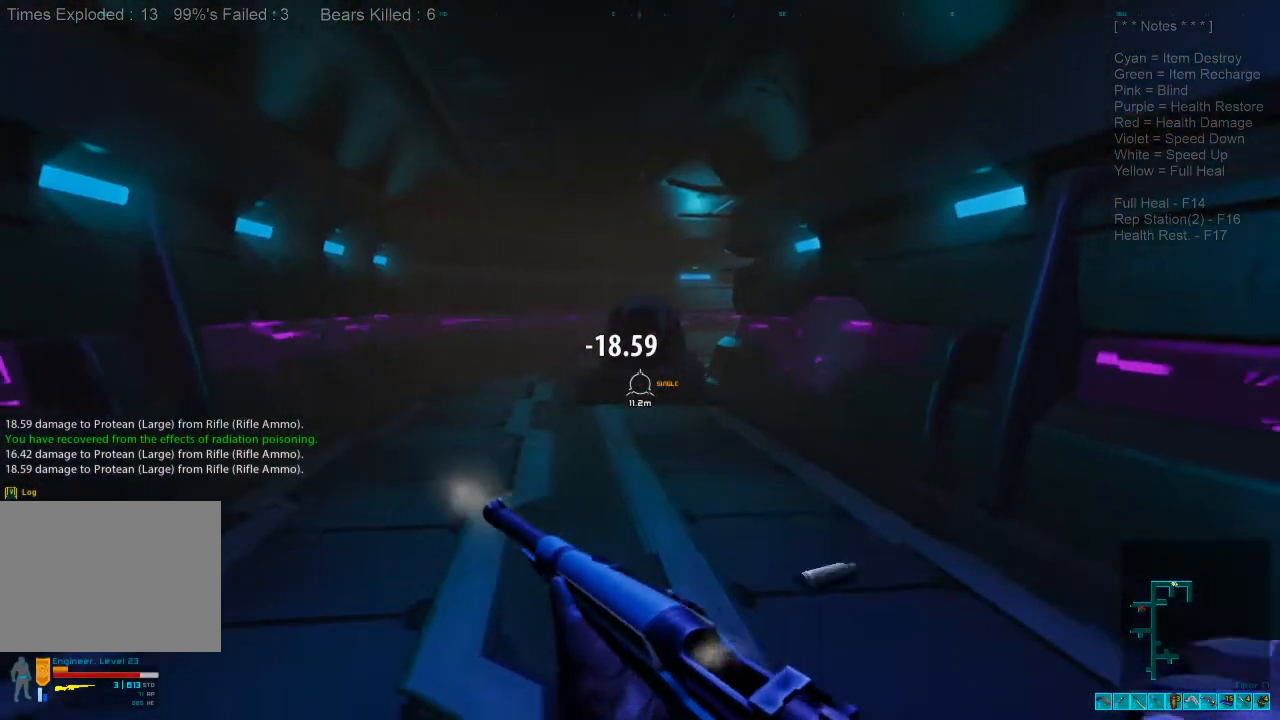
{"keys": ["s"], "mouse": ["right"], "events": [[400, "mouse_right", "down"]]}
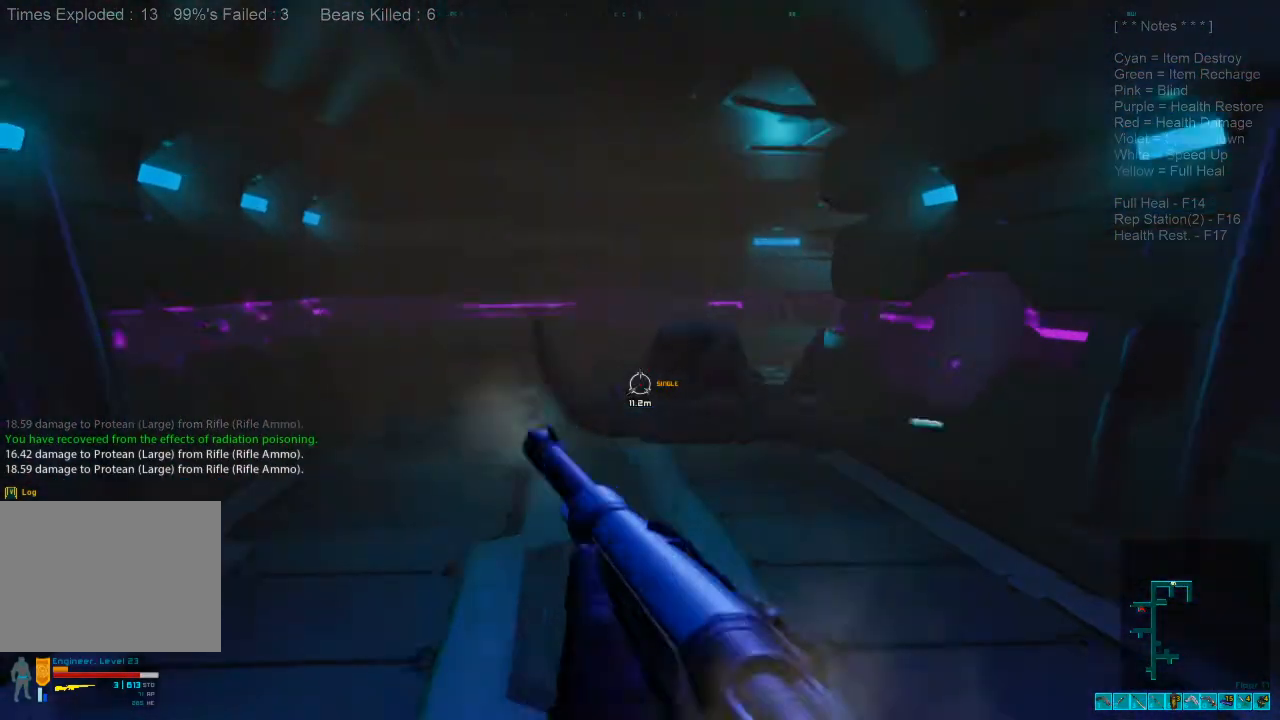
{"keys": ["s"], "mouse": [], "events": [[33, "mouse_right", "up"], [333, "mouse_left", "down"], [467, "mouse_left", "up"]]}
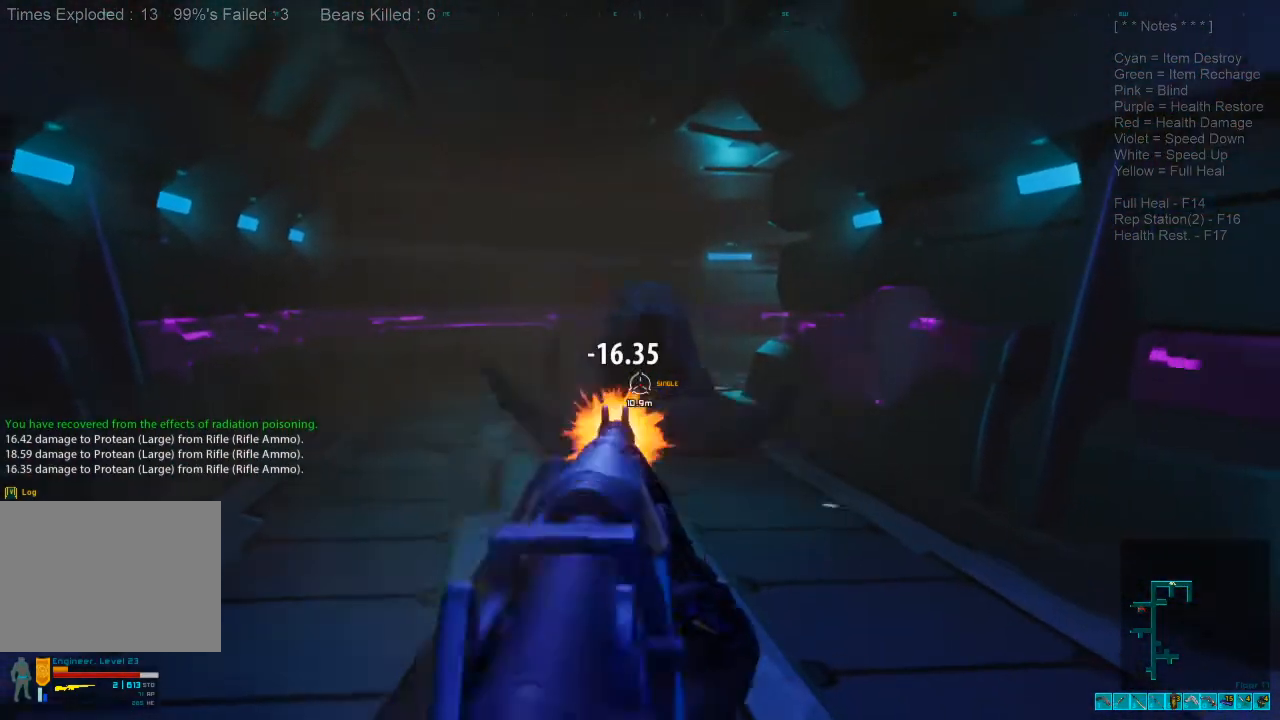
{"keys": ["s"], "mouse": [], "events": [[300, "mouse_right", "down"], [367, "mouse_right", "up"]]}
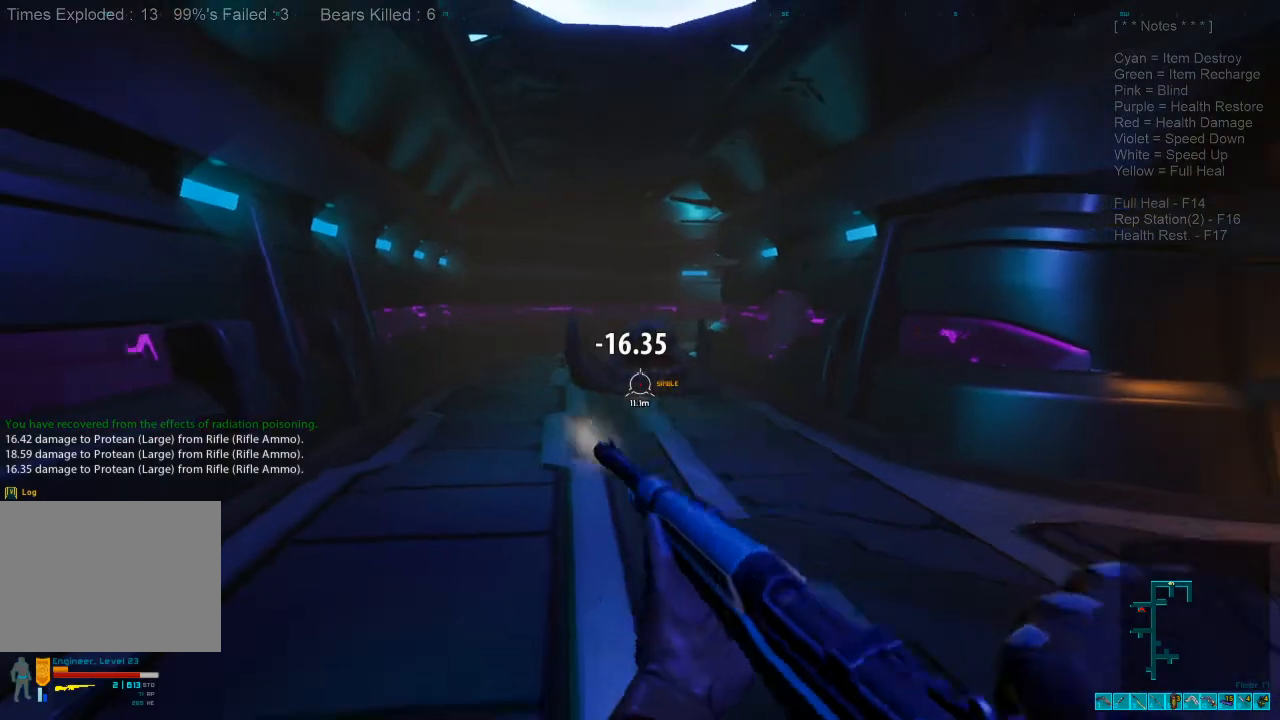
{"keys": ["s"], "mouse": ["right"], "events": [[500, "mouse_right", "down"]]}
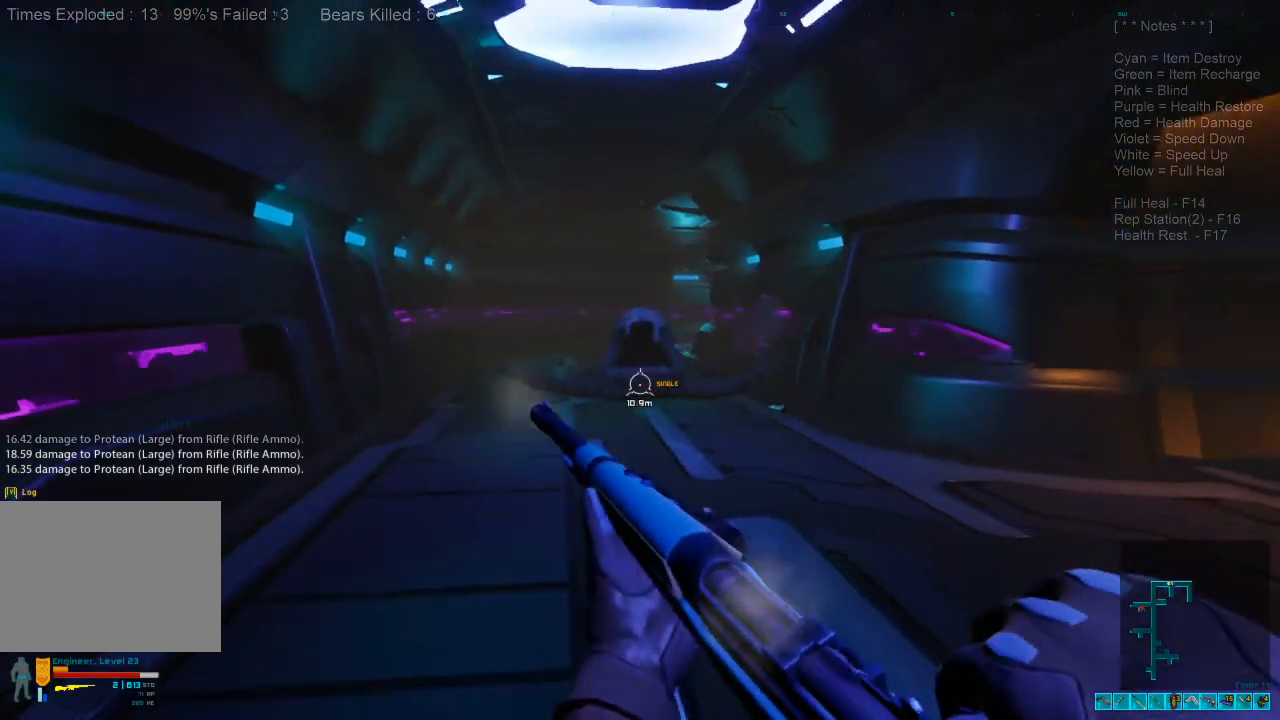
{"keys": ["s"], "mouse": ["left"], "events": [[100, "mouse_right", "up"], [467, "mouse_left", "down"]]}
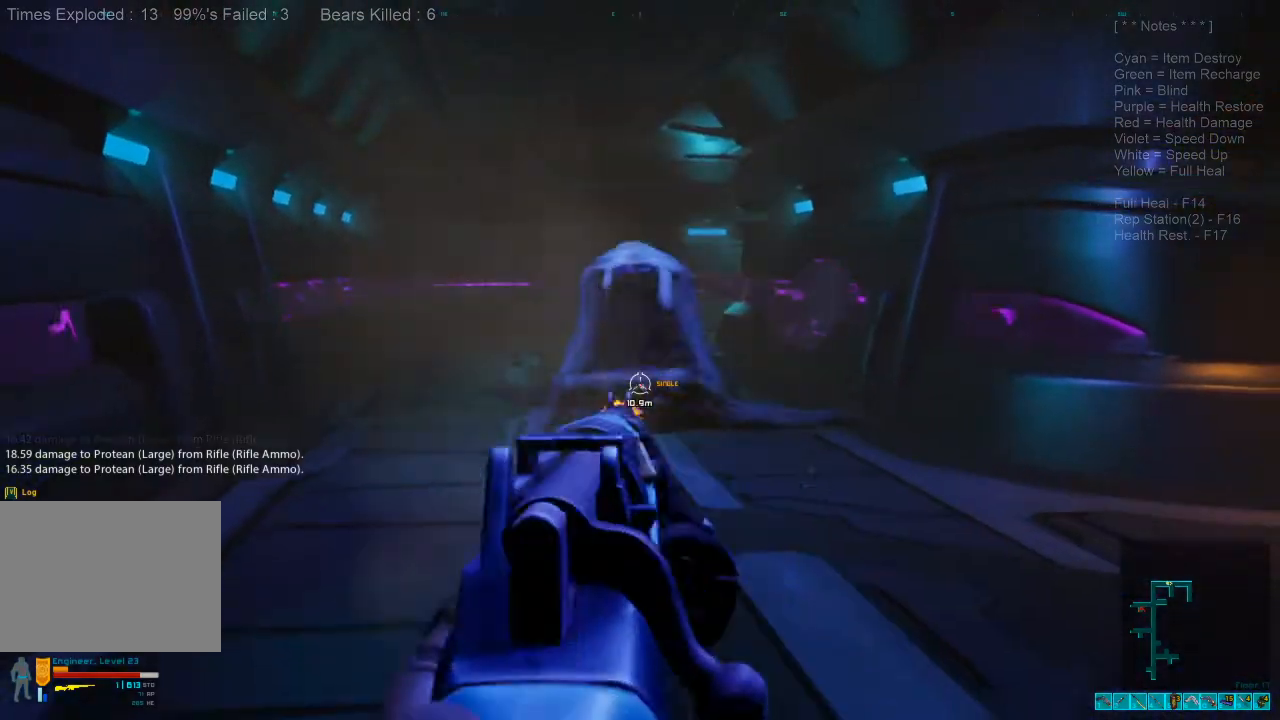
{"keys": ["s"], "mouse": [], "events": [[100, "mouse_left", "up"], [367, "mouse_right", "down"], [467, "mouse_right", "up"]]}
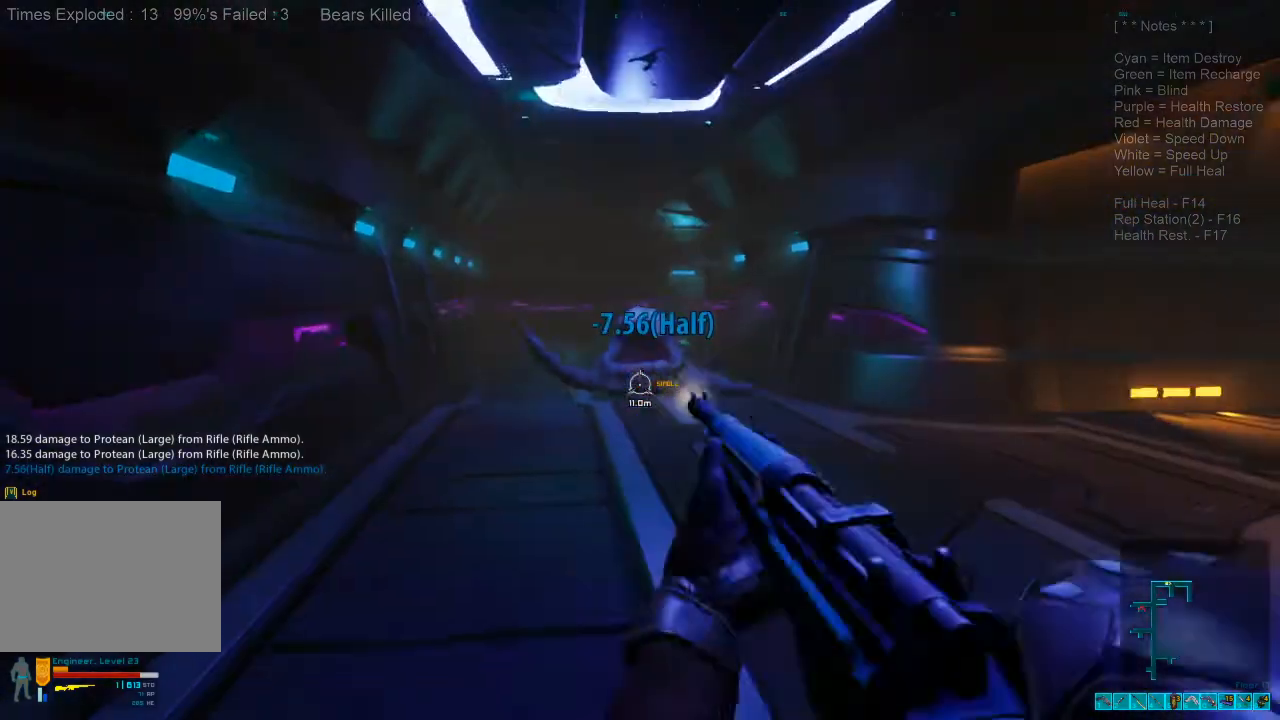
{"keys": ["s"], "mouse": [], "events": []}
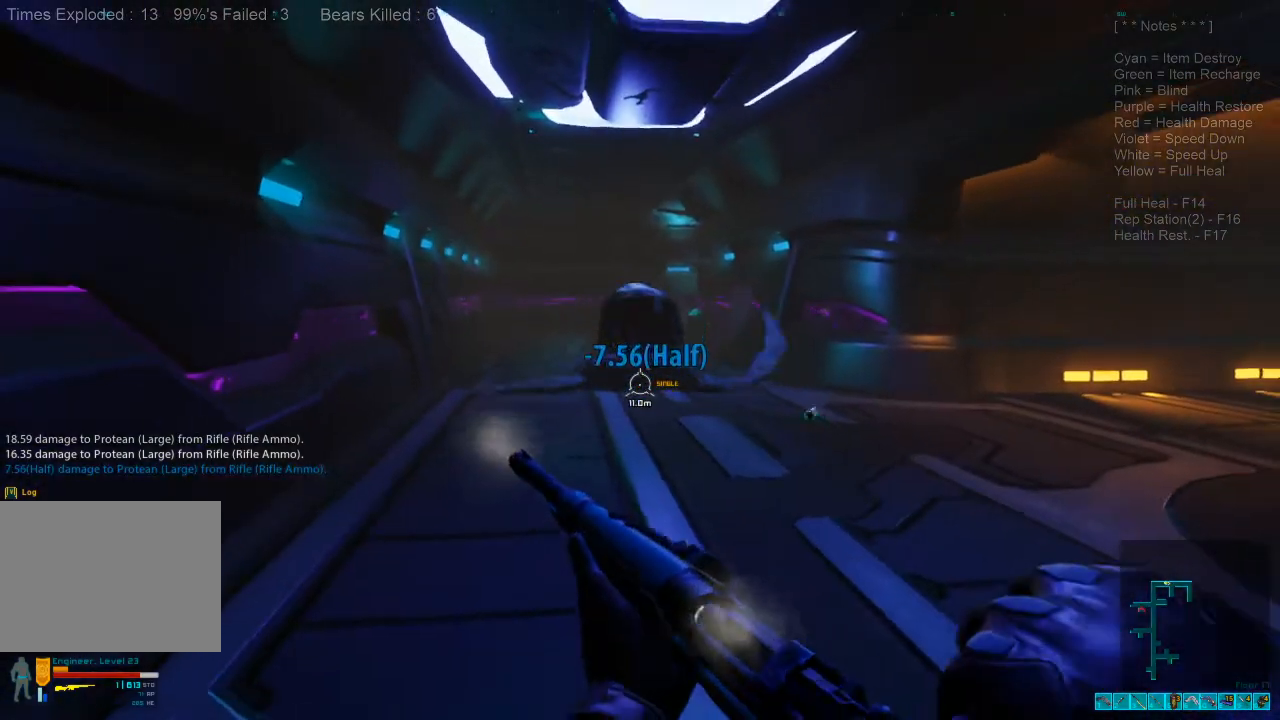
{"keys": ["s"], "mouse": [], "events": [[100, "mouse_right", "down"], [233, "mouse_right", "up"]]}
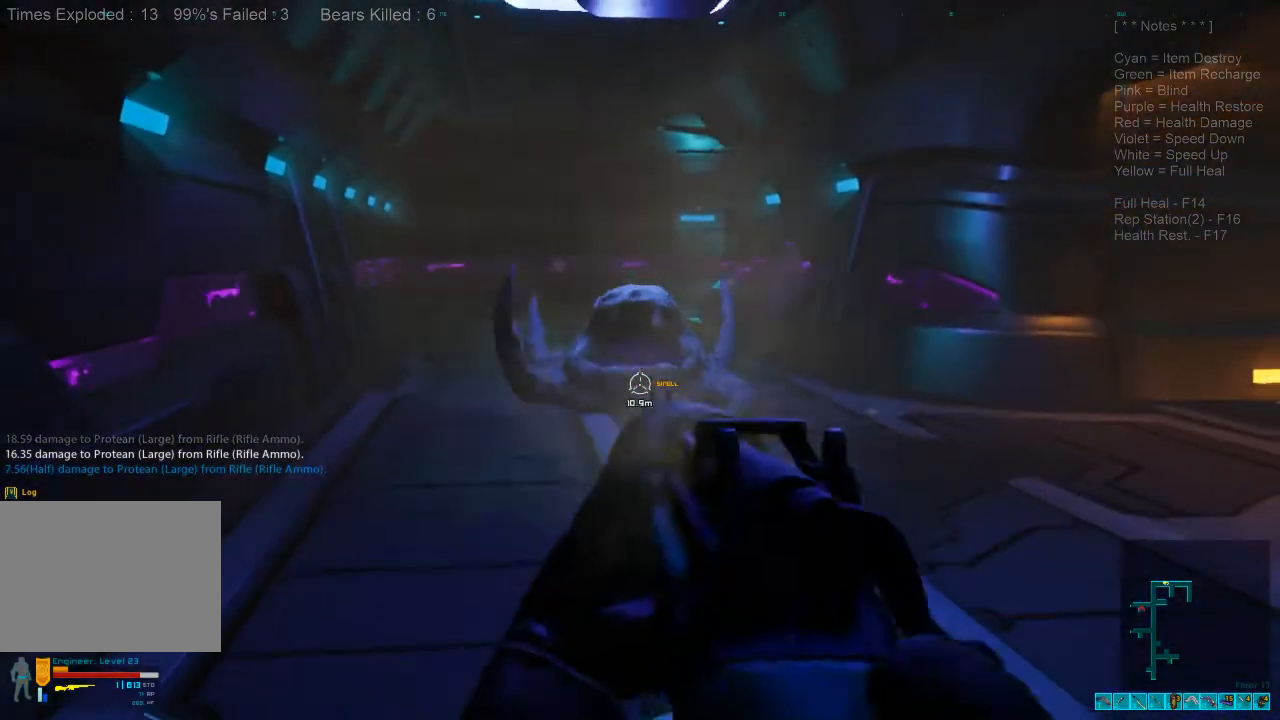
{"keys": ["s"], "mouse": ["right"], "events": [[33, "mouse_left", "down"], [167, "mouse_left", "up"], [433, "mouse_right", "down"]]}
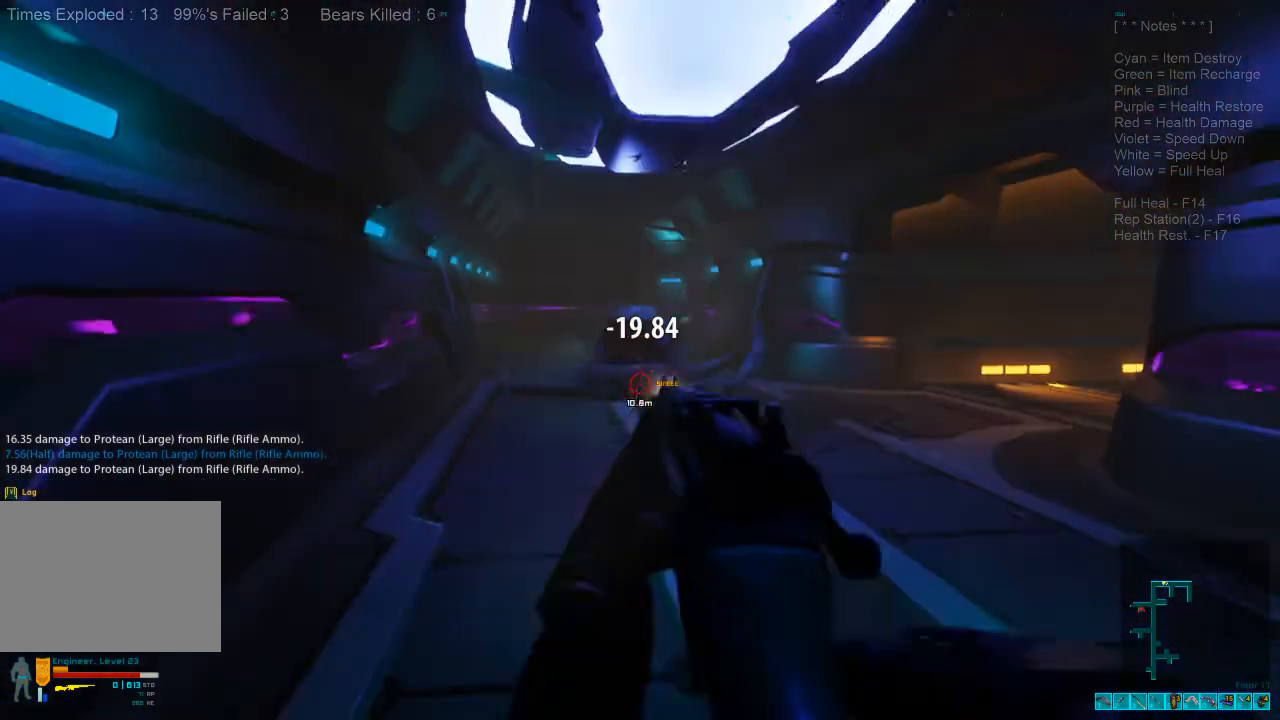
{"keys": ["d", "s"], "mouse": [], "events": [[33, "d", "down"], [33, "mouse_right", "up"], [367, "mouse_right", "down"], [467, "mouse_right", "up"]]}
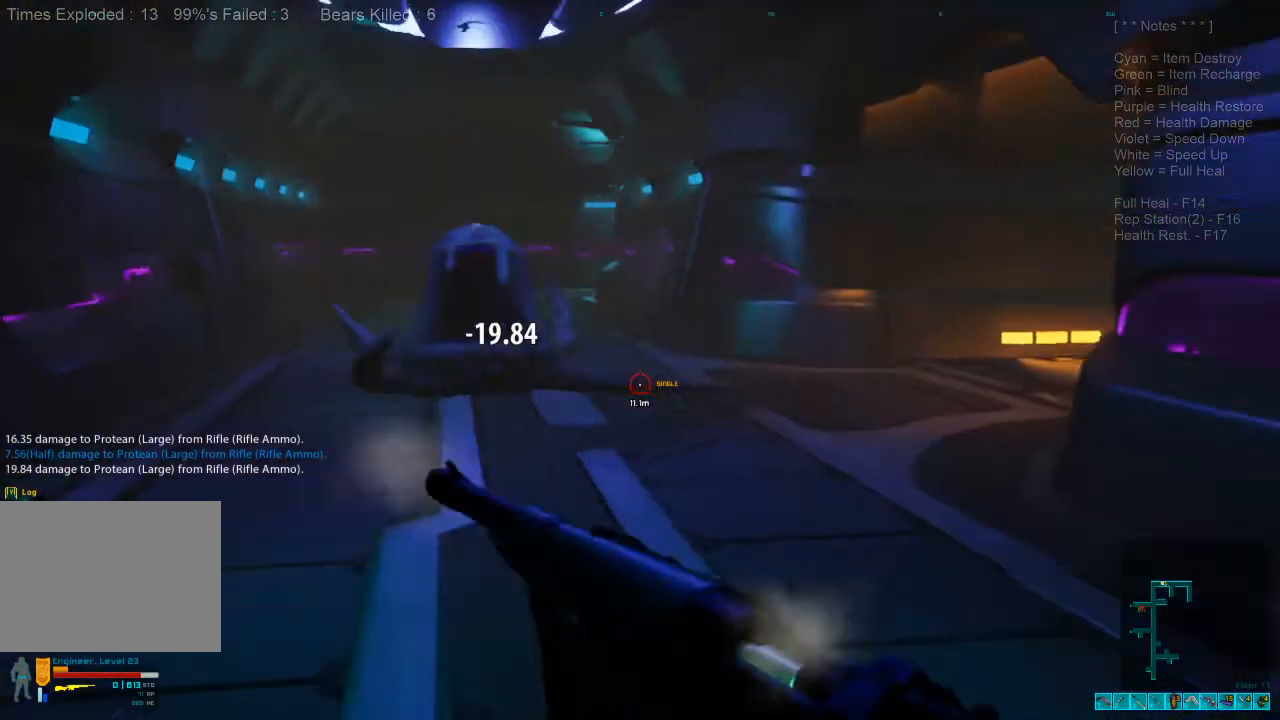
{"keys": ["r", "w"], "mouse": [], "events": [[33, "s", "up"], [167, "mouse_right", "down"], [167, "w", "down"], [267, "mouse_right", "up"], [333, "d", "up"], [500, "r", "down"]]}
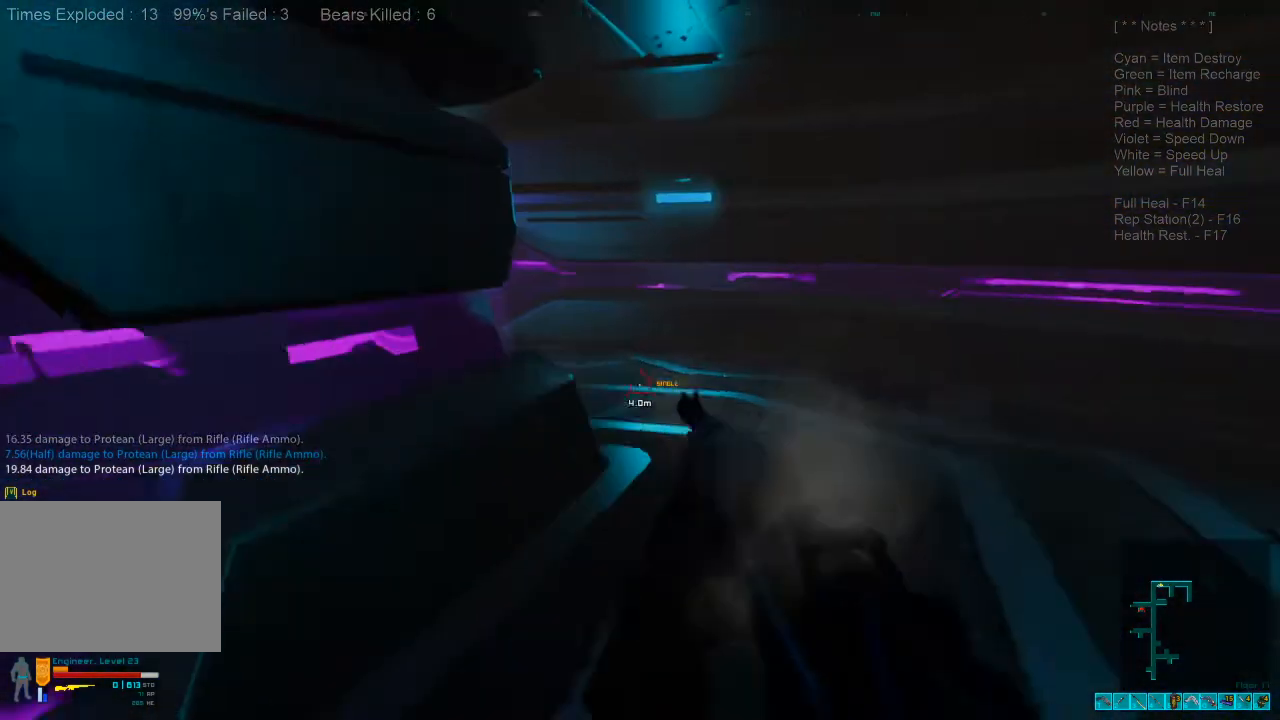
{"keys": ["w"], "mouse": [], "events": [[200, "r", "up"]]}
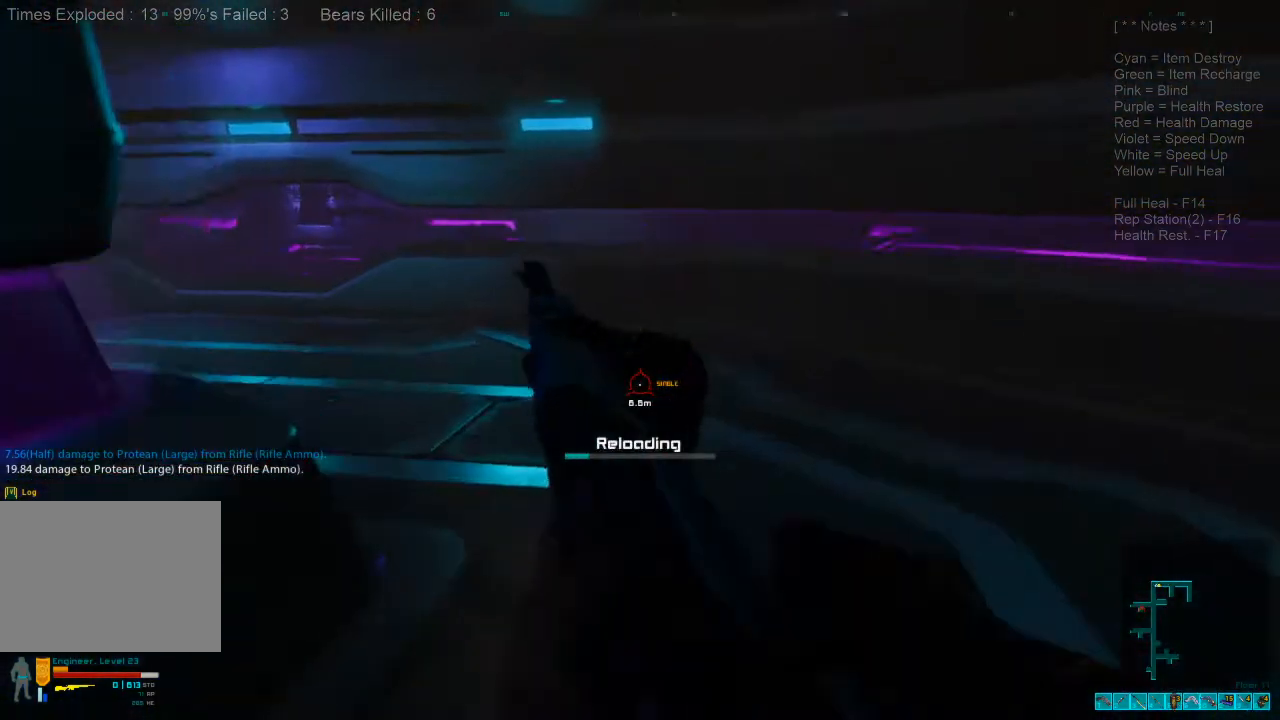
{"keys": ["d", "w"], "mouse": [], "events": [[333, "d", "down"]]}
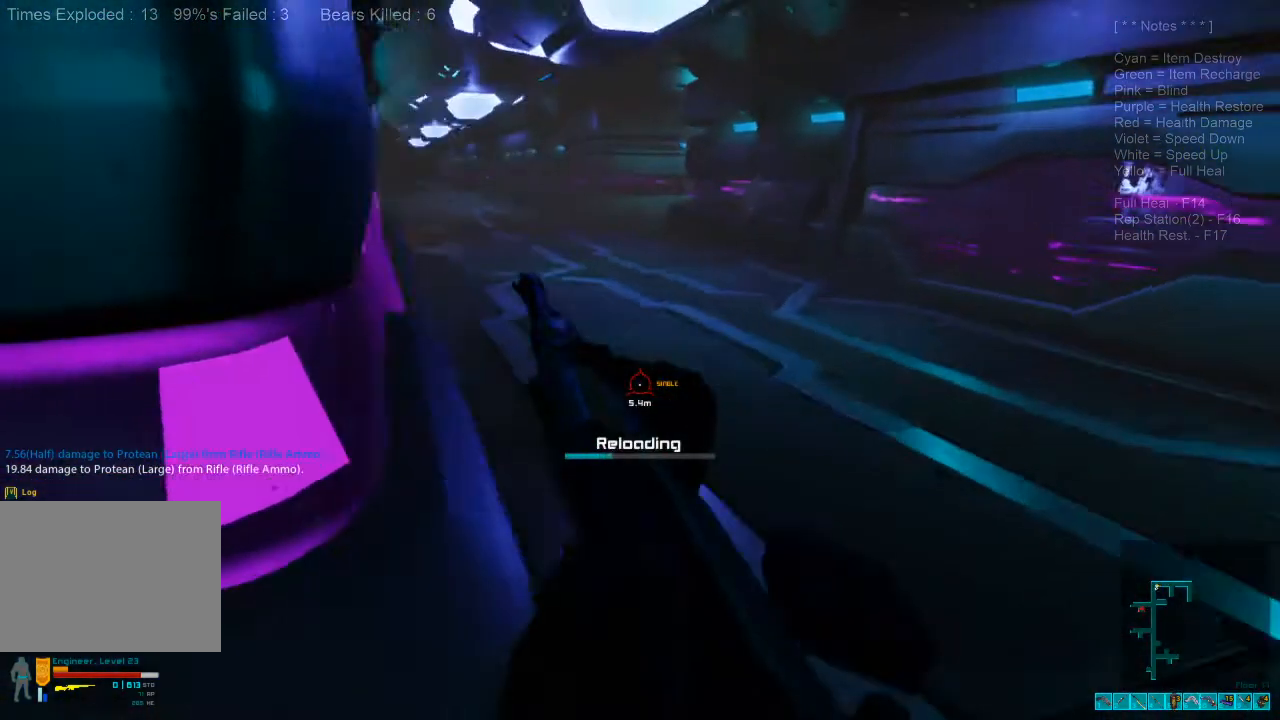
{"keys": ["w"], "mouse": [], "events": [[500, "d", "up"]]}
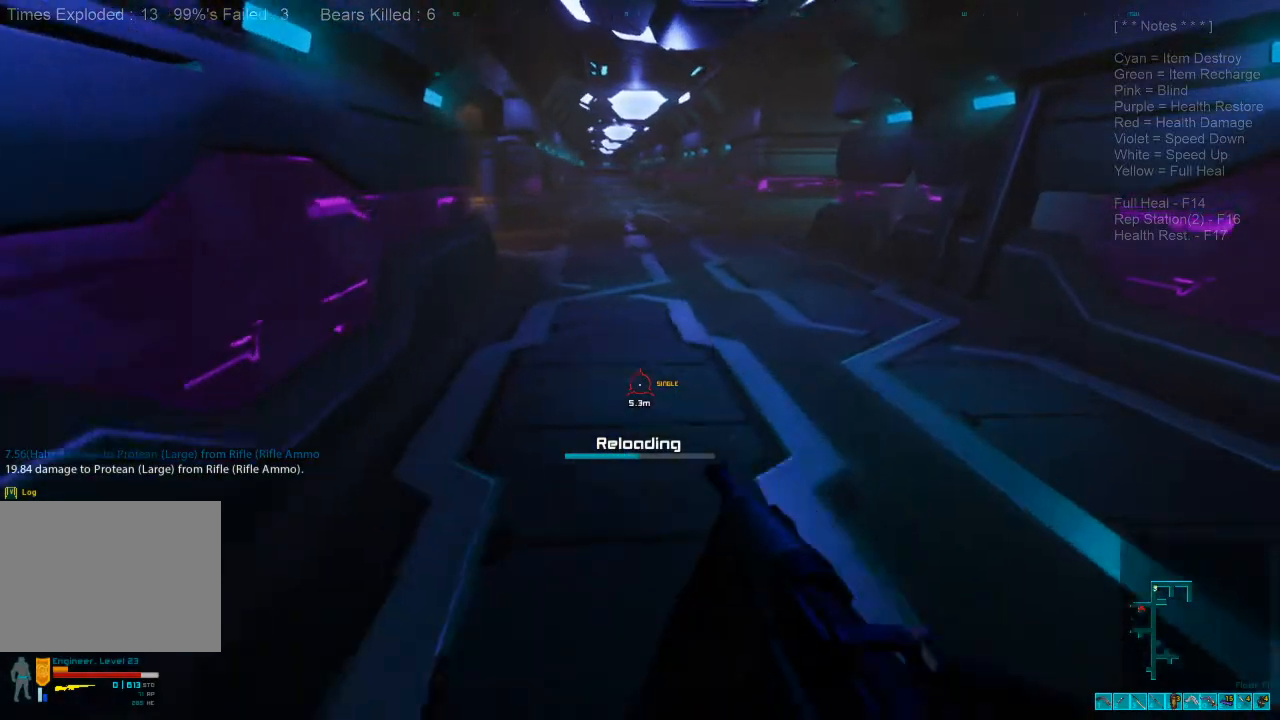
{"keys": ["a", "s"], "mouse": [], "events": [[200, "d", "down"], [200, "w", "up"], [333, "a", "down"], [367, "d", "up"], [500, "s", "down"]]}
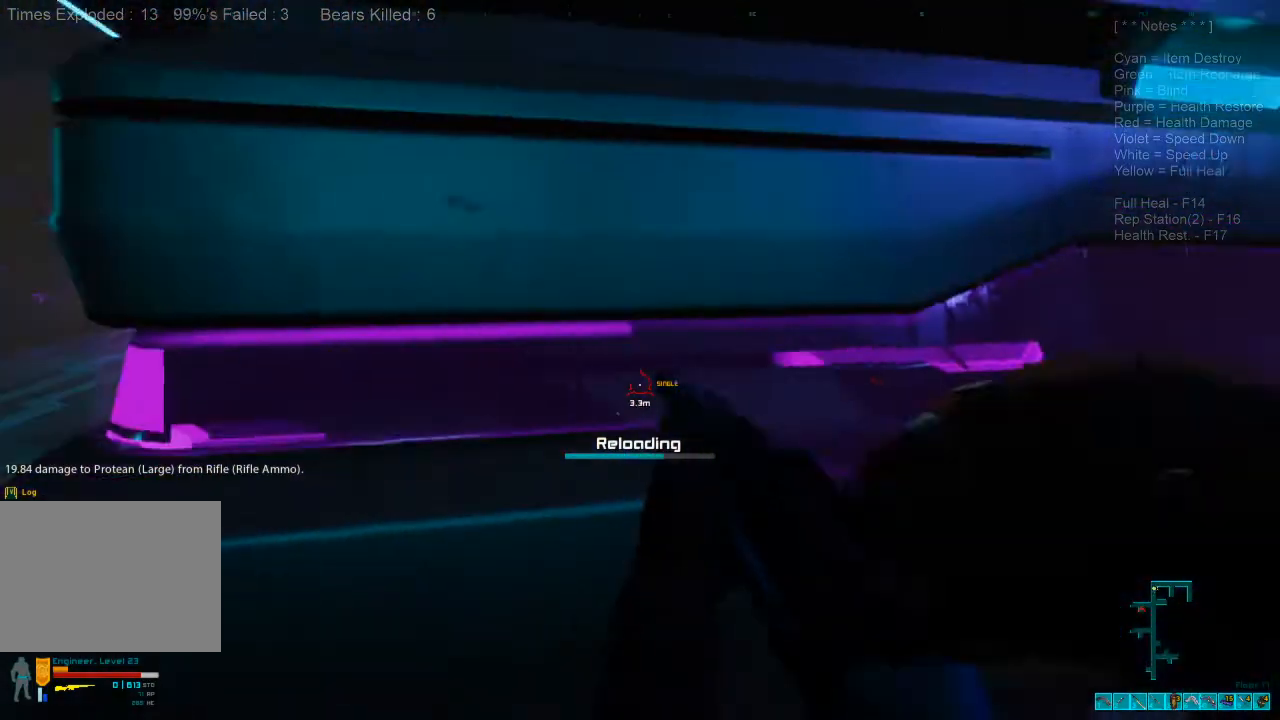
{"keys": ["a", "s"], "mouse": [], "events": [[200, "mouse_right", "down"], [233, "ctrl", "down"], [333, "mouse_right", "up"], [367, "ctrl", "up"]]}
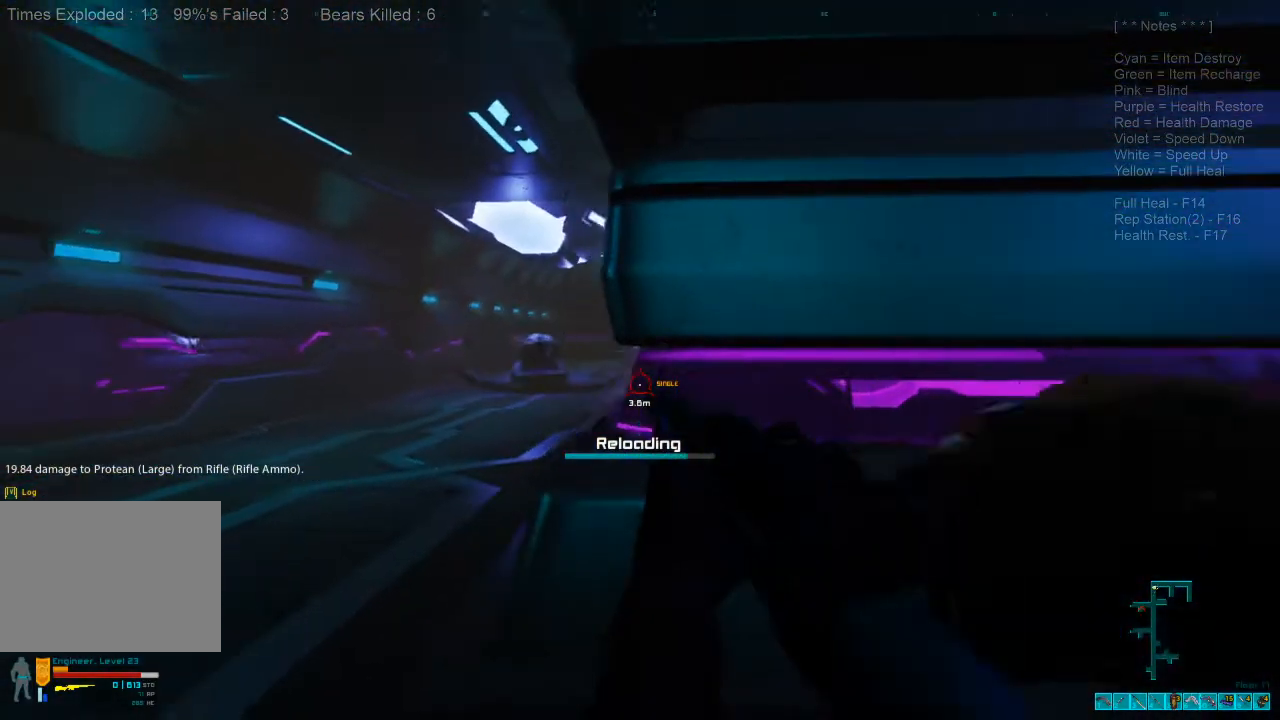
{"keys": [], "mouse": [], "events": [[267, "a", "up"], [433, "s", "up"]]}
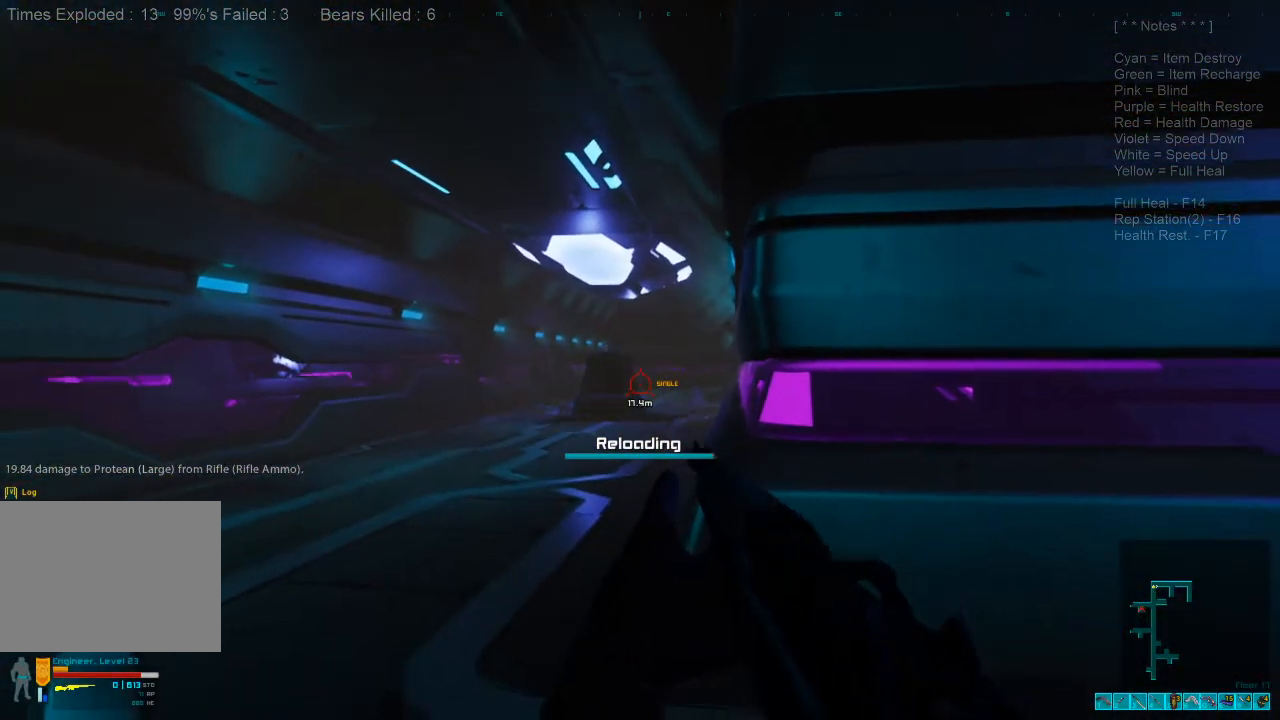
{"keys": [], "mouse": [], "events": []}
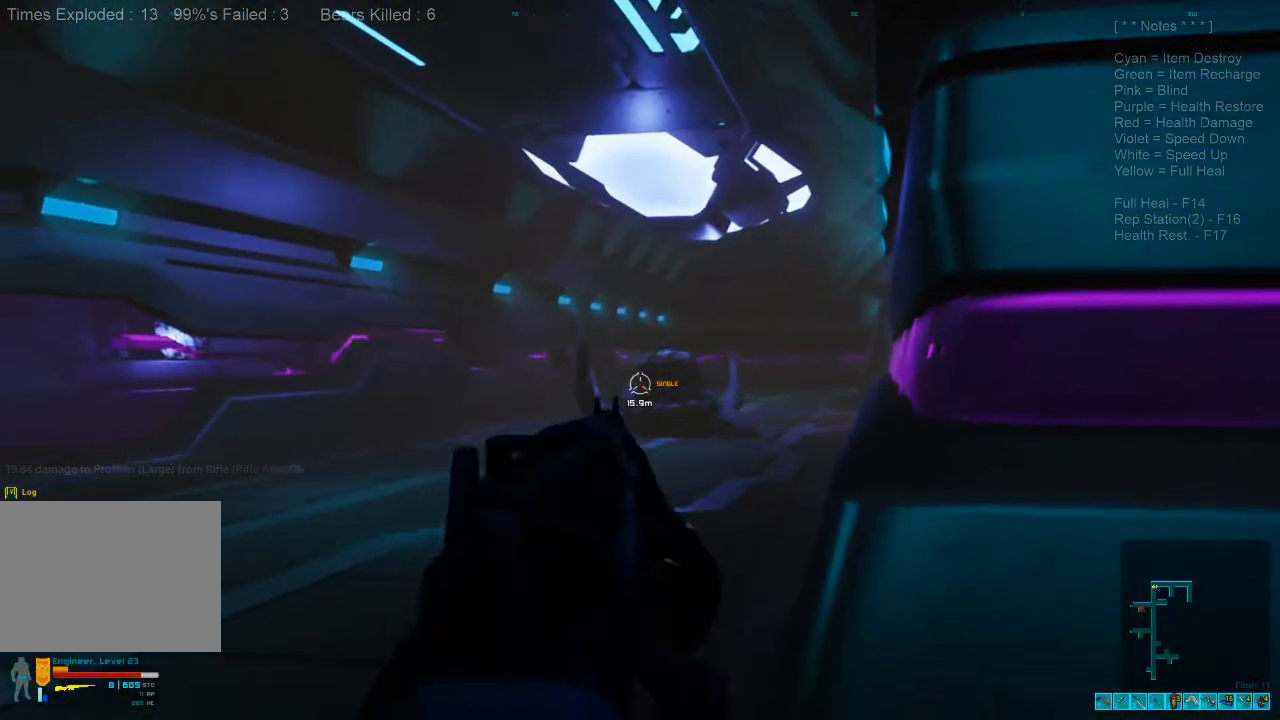
{"keys": ["d", "s"], "mouse": [], "events": [[167, "mouse_left", "down"], [267, "mouse_left", "up"], [300, "s", "down"], [367, "d", "down"]]}